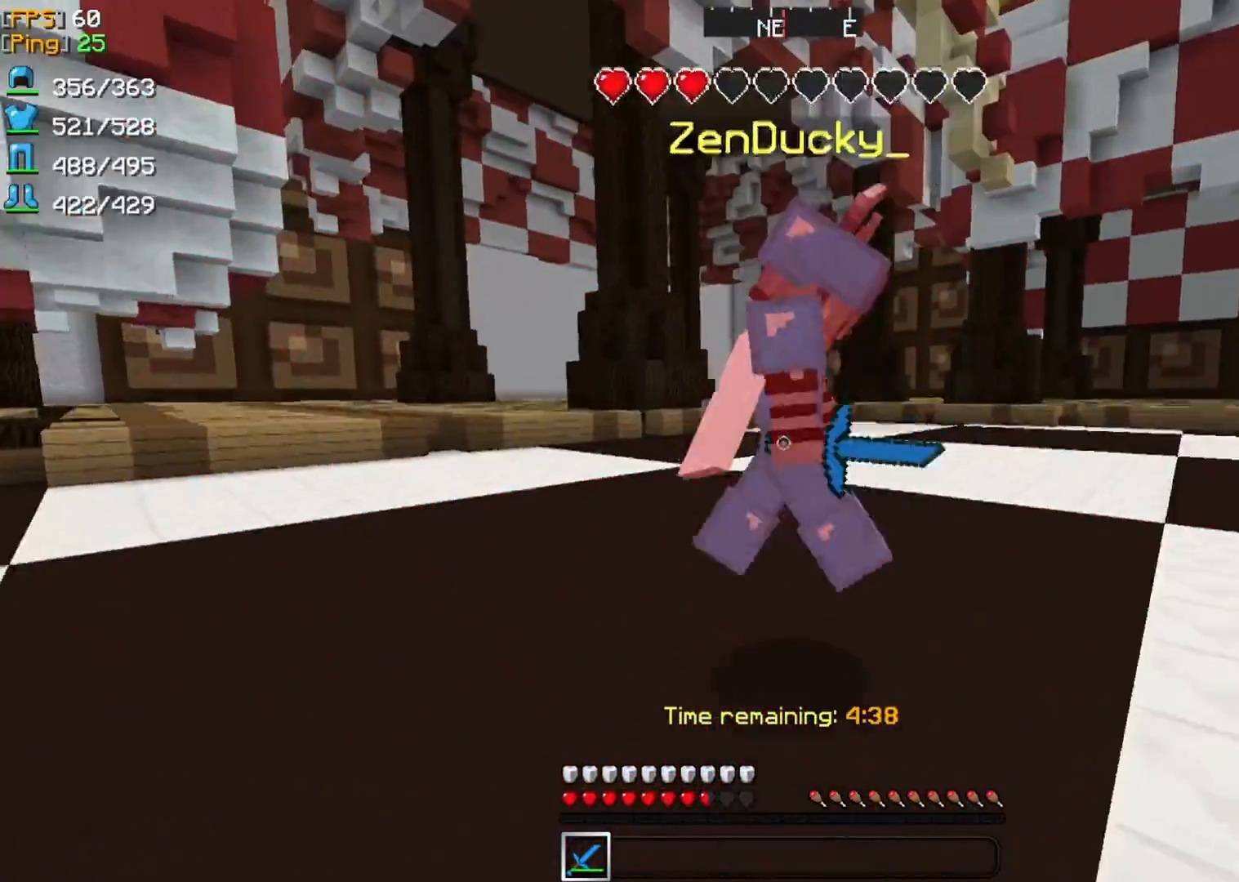
Gameplay with keyboard and mouse; each line is a JSON object with the keys and mouse buttons held at the frame after it. "events" lists presses ("down") and releases ("up") of "d", "q", "s", "z", "mouse_left" and "mouse_right" between this image and that frame as [ms after this image, input, new state], when the widget could be followed in between. "mouse_left", "mouse_right" = the "left", "right" buttons of the "mouse" list. No other keys are recorded. Fast repeated clicks can show as one long hold. Mouse movement is not recorded.
{"keys": ["d", "z"], "mouse": [], "events": [[125, "q", "down"], [375, "d", "down"], [375, "q", "up"]]}
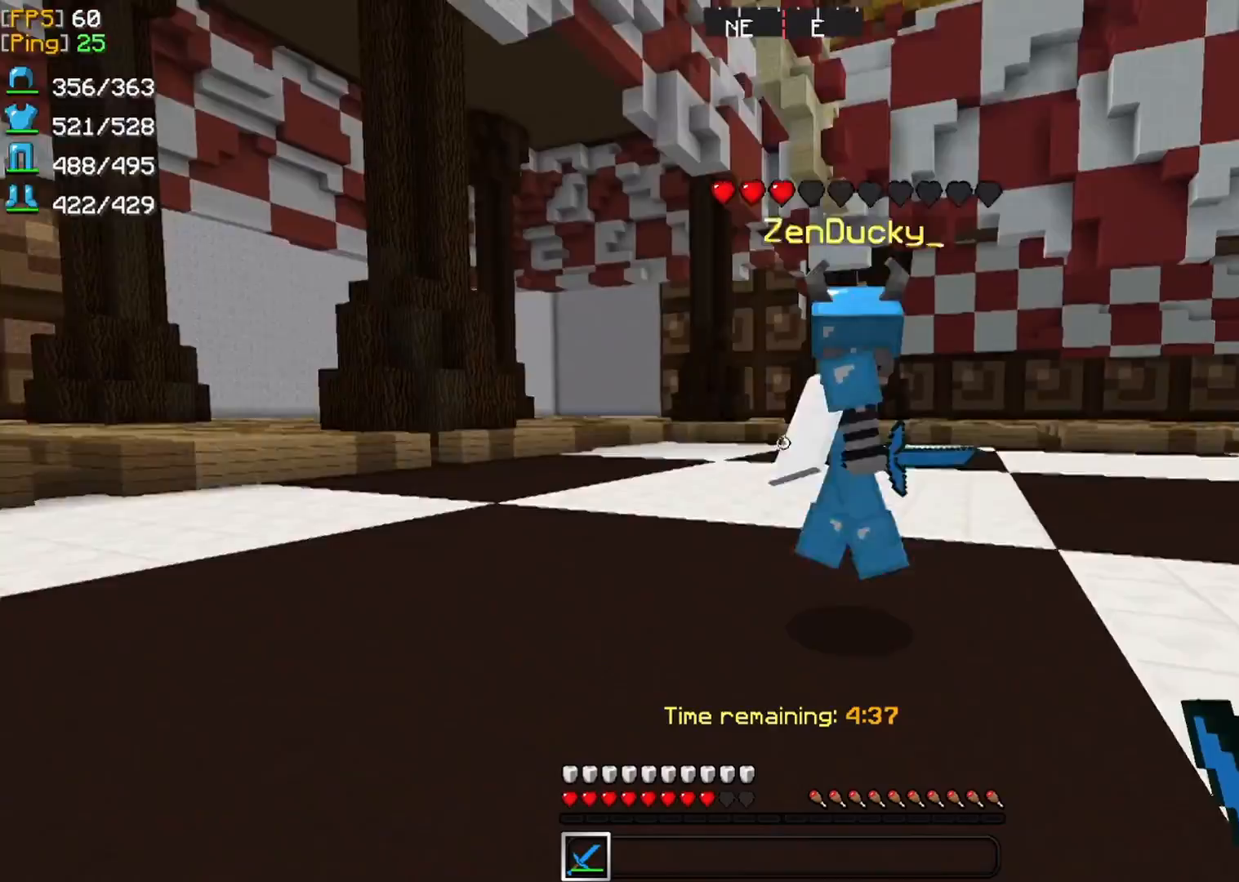
{"keys": [], "mouse": [], "events": [[333, "mouse_left", "down"], [333, "z", "up"], [417, "d", "up"], [500, "mouse_left", "up"]]}
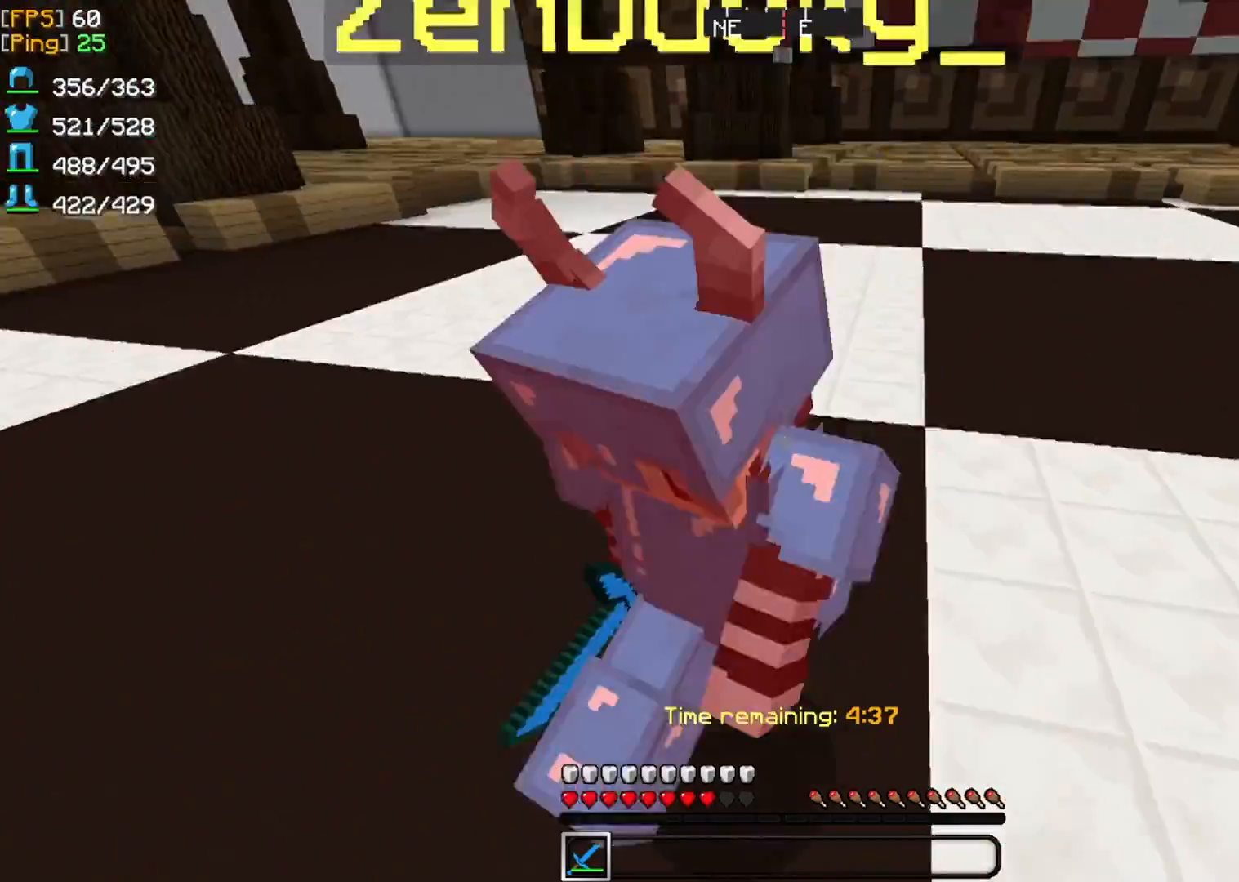
{"keys": ["d"], "mouse": ["left"], "events": [[292, "z", "down"], [417, "mouse_left", "down"], [500, "d", "down"], [500, "z", "up"]]}
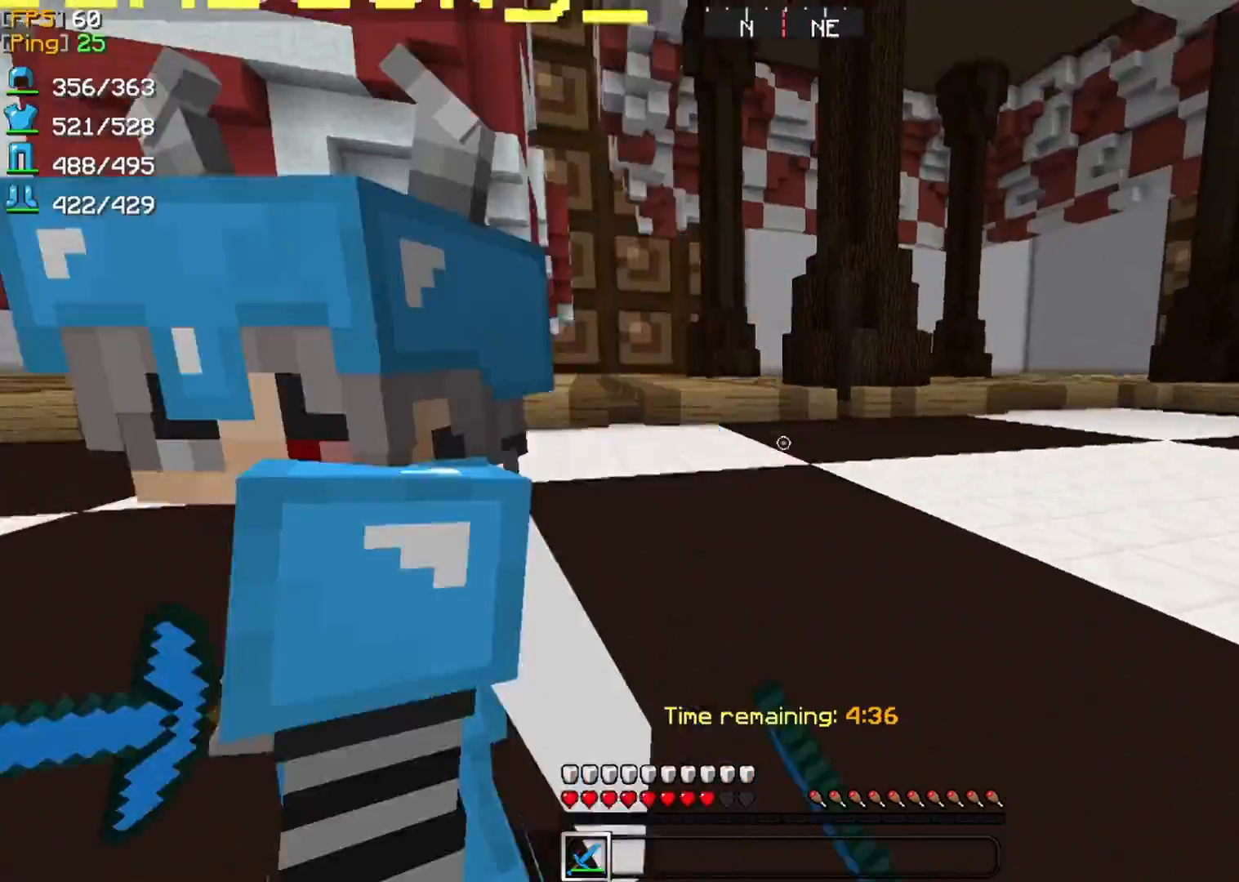
{"keys": ["d"], "mouse": [], "events": [[83, "mouse_left", "up"], [292, "z", "down"], [333, "mouse_left", "down"], [458, "mouse_left", "up"], [458, "z", "up"]]}
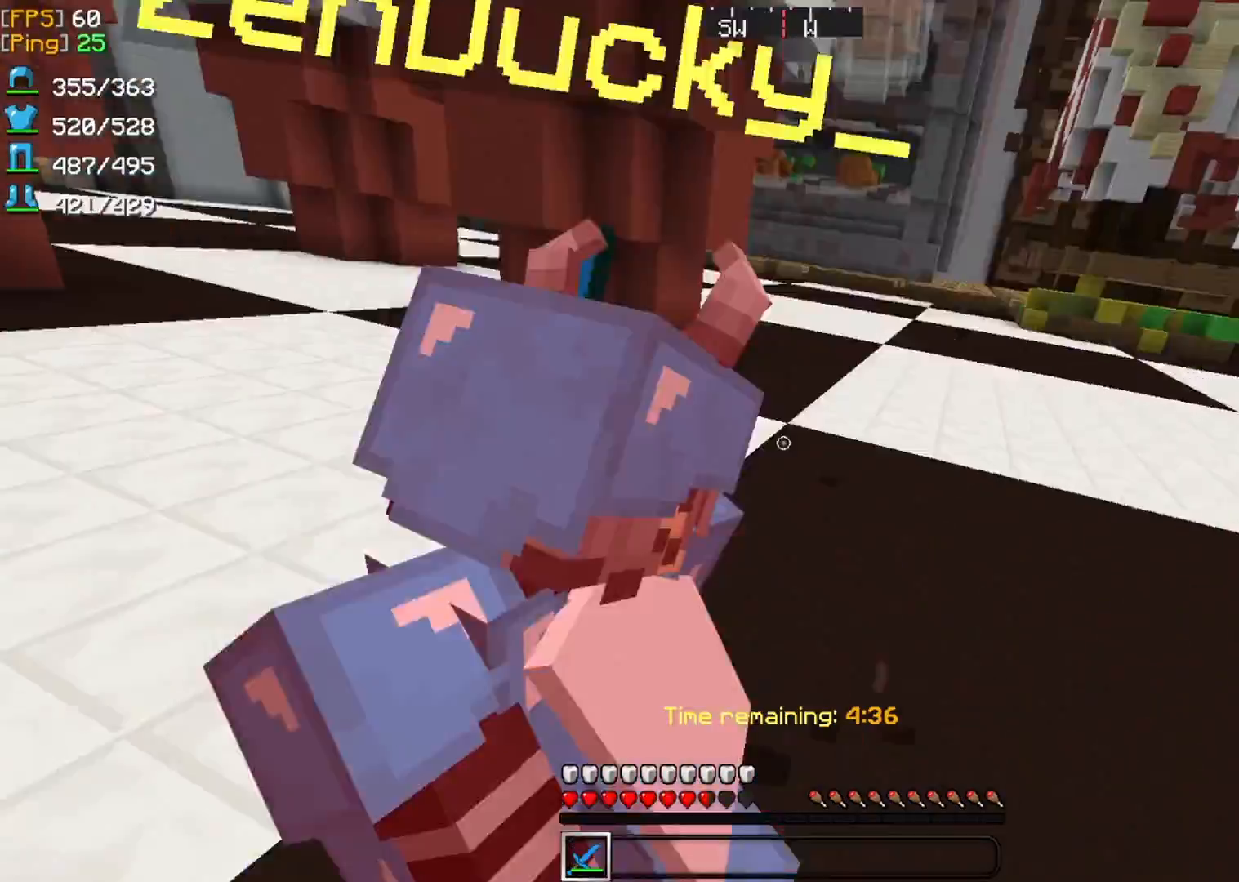
{"keys": ["z"], "mouse": [], "events": [[292, "z", "down"], [333, "d", "up"]]}